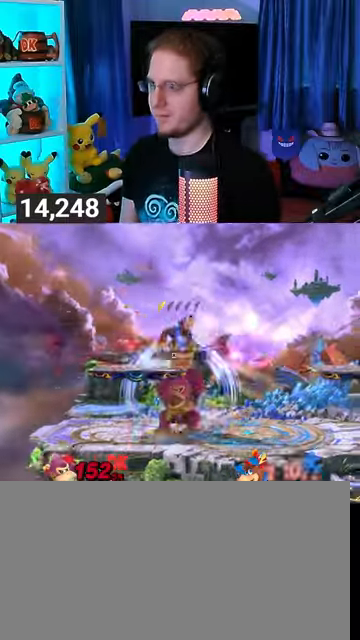
Gameplay with a controller (Nintendo layout); each line is a JSON object with the inputs held at the frame after it. "events" lists button and stick changes between this image and that frame as [ms after this image, input, new state], when the widget could be followed in between. Not read: L3 R3.
{"buttons": ["B"], "left_stick": "center", "right_stick": "center", "events": [[100, "A", "up"], [133, "left_stick", "center"], [367, "B", "down"]]}
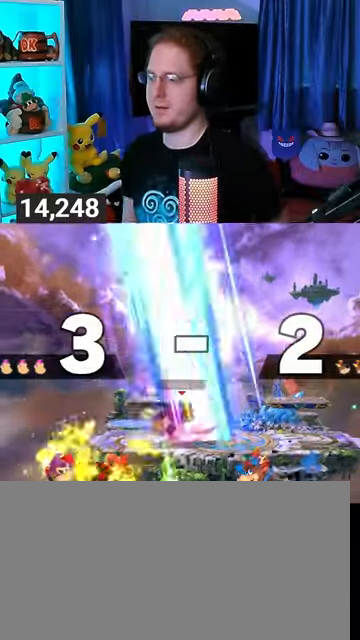
{"buttons": [], "left_stick": "center", "right_stick": "center", "events": [[33, "B", "up"]]}
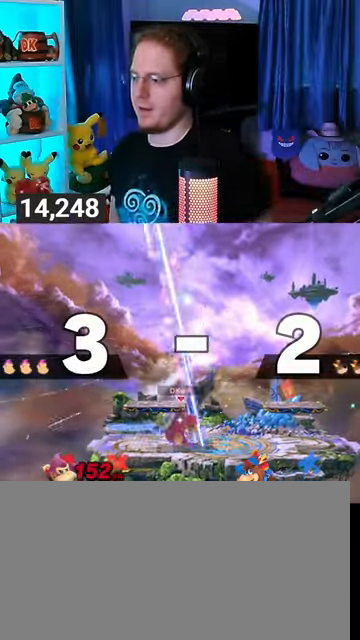
{"buttons": [], "left_stick": "center", "right_stick": "center", "events": []}
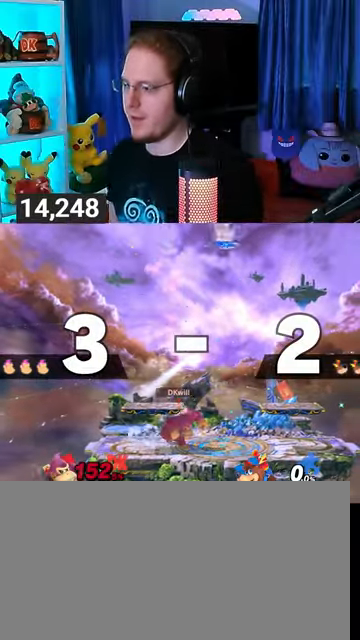
{"buttons": [], "left_stick": "center", "right_stick": "center", "events": []}
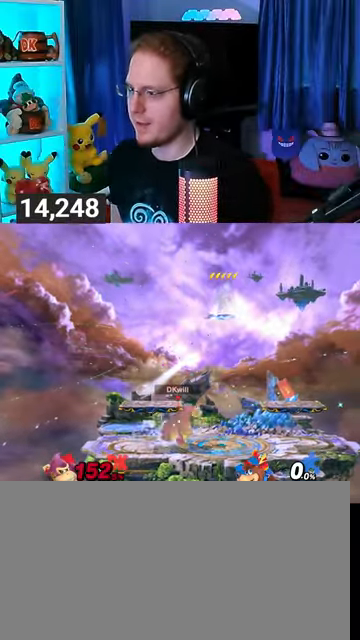
{"buttons": ["R1"], "left_stick": "center", "right_stick": "center", "events": [[467, "R1", "down"]]}
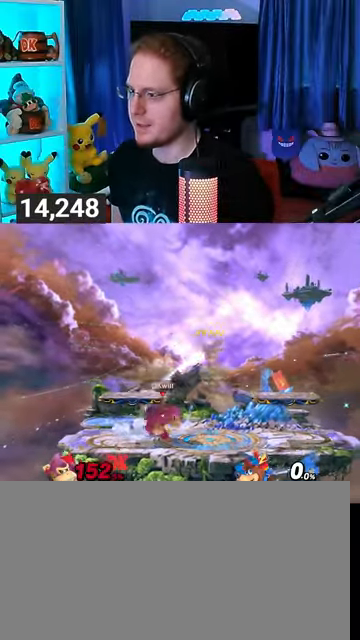
{"buttons": ["R1"], "left_stick": "center", "right_stick": "center", "events": []}
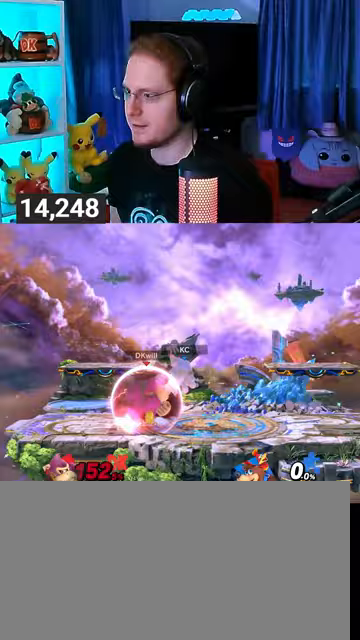
{"buttons": ["Y", "R1"], "left_stick": "right", "right_stick": "center", "events": [[167, "Y", "down"], [233, "Y", "up"], [233, "left_stick", "right"], [333, "Y", "down"], [367, "Y", "up"], [433, "Y", "down"]]}
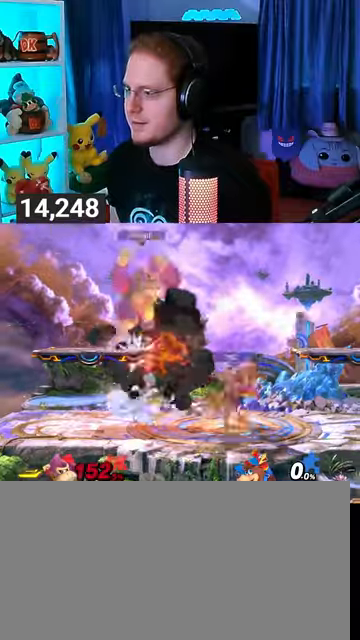
{"buttons": [], "left_stick": "down-right", "right_stick": "center", "events": [[100, "Y", "up"], [267, "R1", "up"], [333, "left_stick", "center"], [433, "left_stick", "down-right"]]}
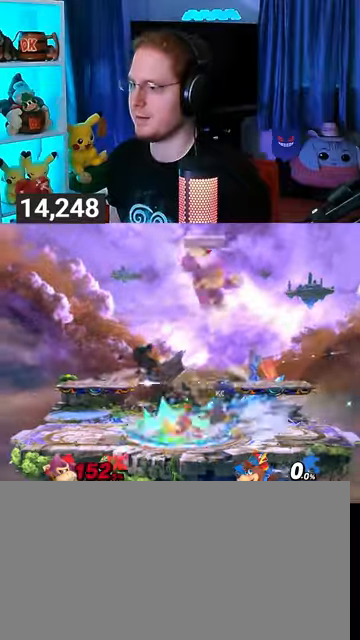
{"buttons": [], "left_stick": "down-left", "right_stick": "center", "events": [[133, "left_stick", "center"], [233, "left_stick", "left"], [400, "left_stick", "down-left"]]}
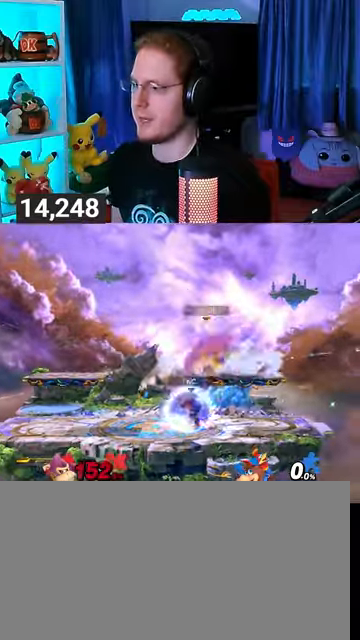
{"buttons": [], "left_stick": "right", "right_stick": "center", "events": [[267, "left_stick", "center"], [500, "left_stick", "right"]]}
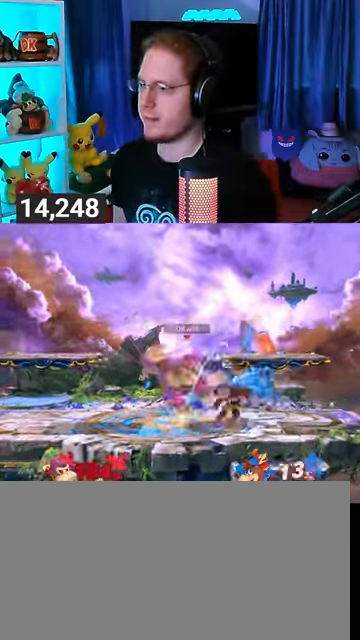
{"buttons": [], "left_stick": "down", "right_stick": "center", "events": [[233, "left_stick", "down"], [267, "B", "down"], [367, "B", "up"]]}
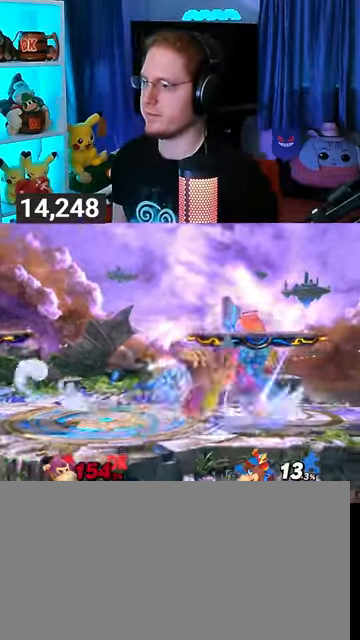
{"buttons": [], "left_stick": "center", "right_stick": "center", "events": [[367, "left_stick", "center"]]}
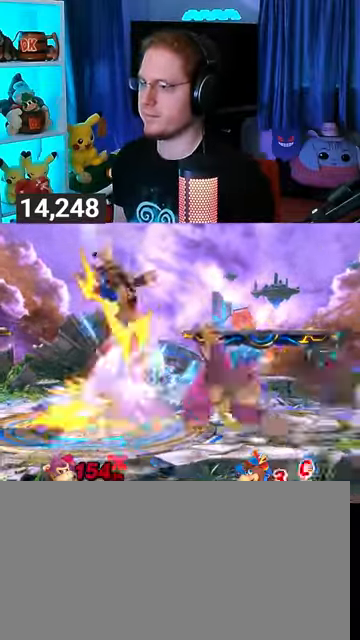
{"buttons": ["A"], "left_stick": "left", "right_stick": "center", "events": [[133, "Y", "down"], [167, "left_stick", "left"], [233, "A", "down"], [233, "Y", "up"]]}
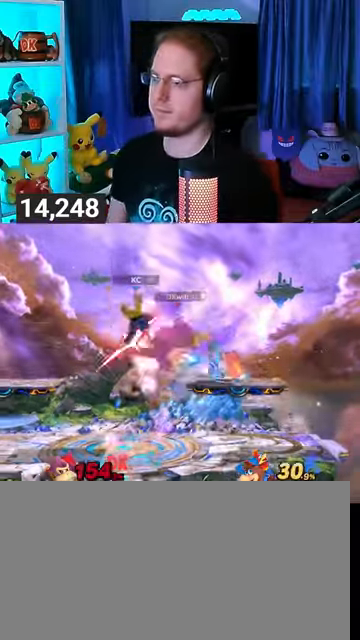
{"buttons": ["A"], "left_stick": "left", "right_stick": "center", "events": [[133, "A", "up"], [500, "A", "down"]]}
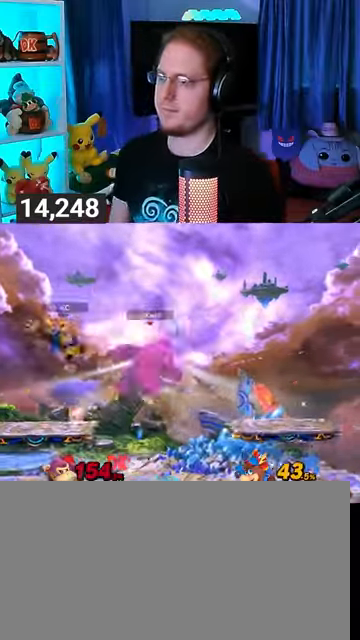
{"buttons": [], "left_stick": "center", "right_stick": "center", "events": [[133, "A", "up"], [333, "left_stick", "center"]]}
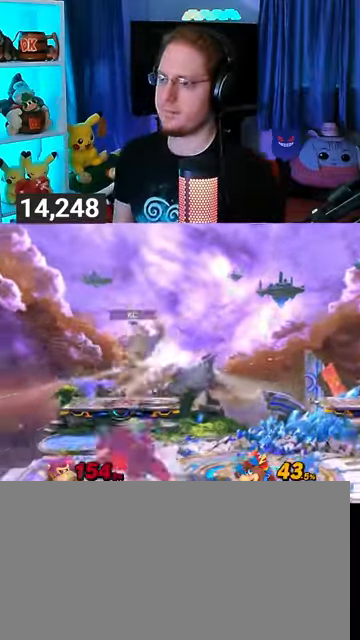
{"buttons": ["Y"], "left_stick": "up-right", "right_stick": "center", "events": [[67, "left_stick", "right"], [133, "Y", "down"], [133, "left_stick", "center"], [167, "A", "down"], [167, "Y", "up"], [233, "A", "up"], [300, "Y", "down"], [300, "left_stick", "up-right"]]}
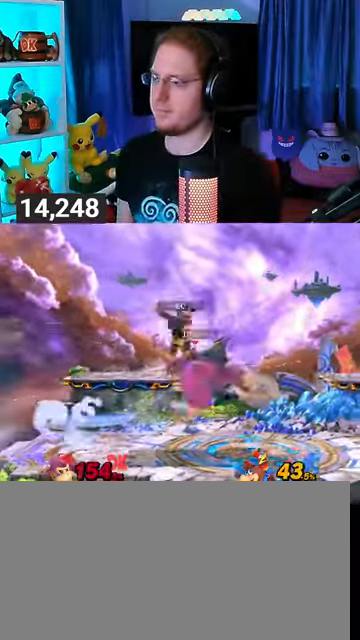
{"buttons": [], "left_stick": "center", "right_stick": "center", "events": [[167, "left_stick", "down"], [233, "Y", "up"], [367, "left_stick", "right"], [500, "left_stick", "center"]]}
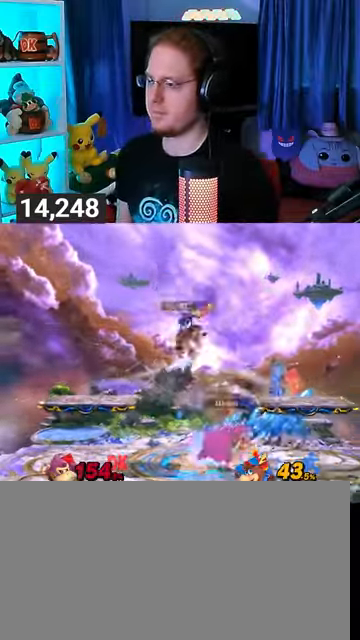
{"buttons": [], "left_stick": "center", "right_stick": "center", "events": []}
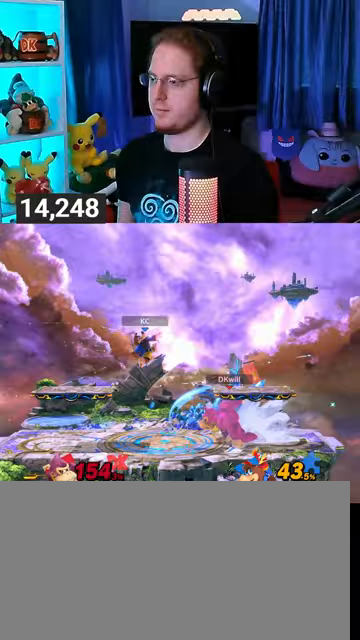
{"buttons": [], "left_stick": "center", "right_stick": "center", "events": []}
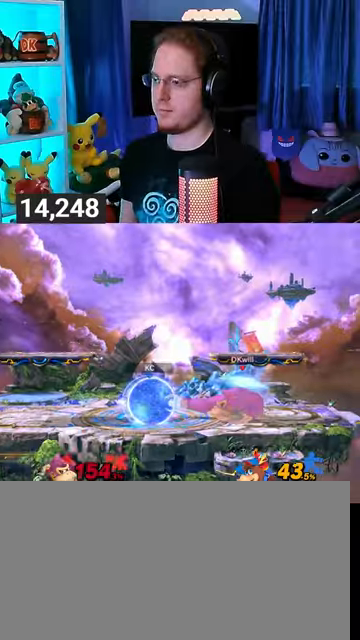
{"buttons": [], "left_stick": "center", "right_stick": "center", "events": [[233, "left_stick", "right"], [333, "left_stick", "center"]]}
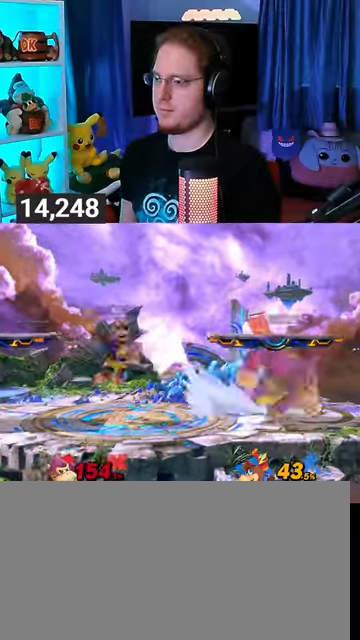
{"buttons": [], "left_stick": "left", "right_stick": "center", "events": [[233, "left_stick", "left"]]}
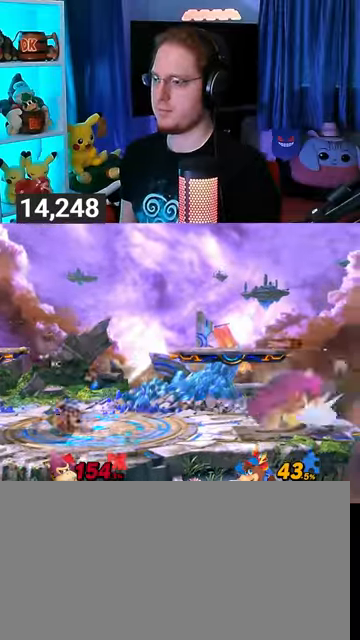
{"buttons": ["R1"], "left_stick": "center", "right_stick": "center", "events": [[133, "left_stick", "center"], [233, "R1", "down"]]}
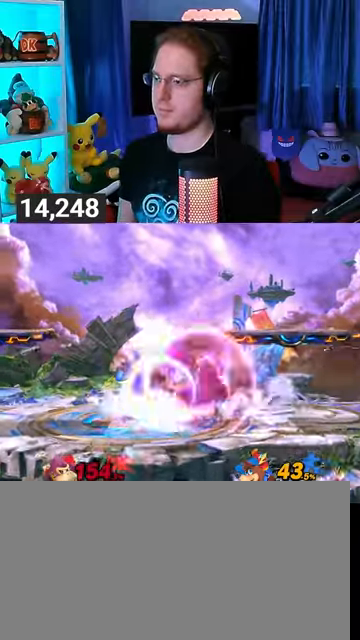
{"buttons": ["R1"], "left_stick": "center", "right_stick": "center", "events": []}
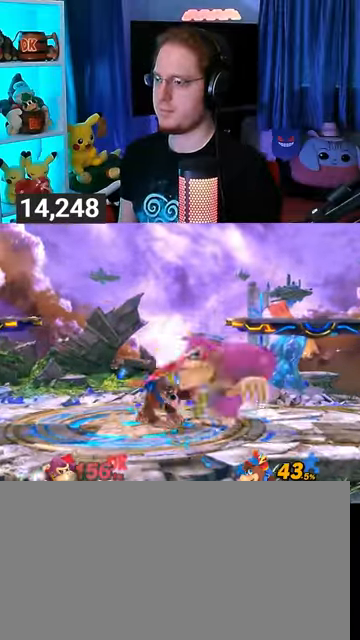
{"buttons": [], "left_stick": "center", "right_stick": "center", "events": [[300, "R1", "up"]]}
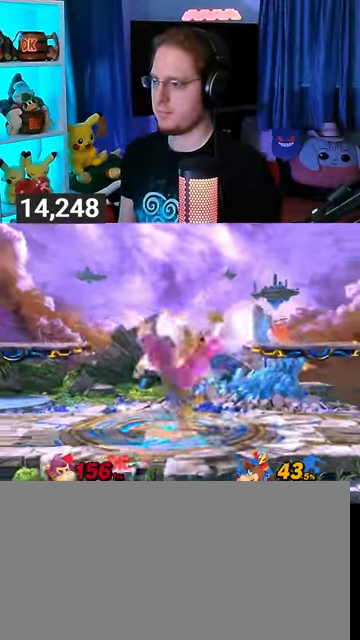
{"buttons": [], "left_stick": "center", "right_stick": "center", "events": []}
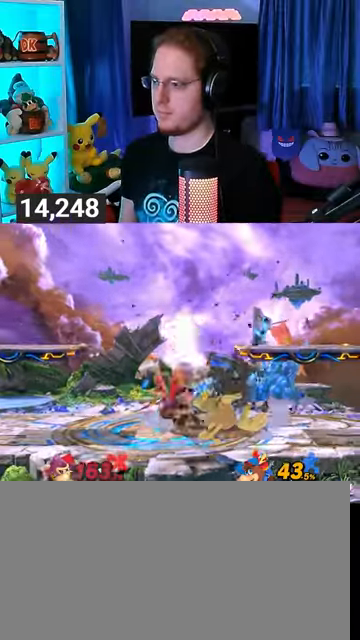
{"buttons": [], "left_stick": "center", "right_stick": "center", "events": []}
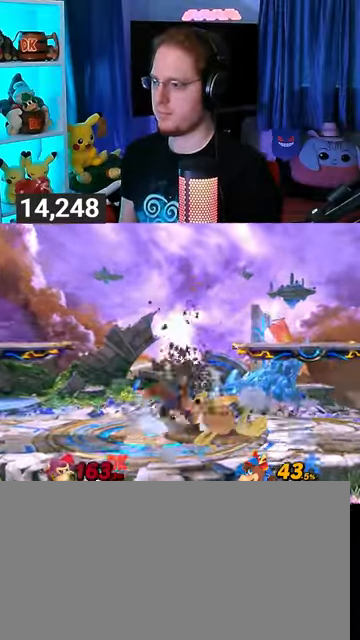
{"buttons": [], "left_stick": "up", "right_stick": "center", "events": [[467, "left_stick", "up"]]}
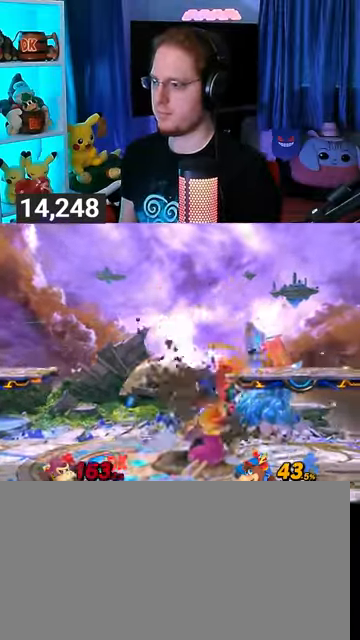
{"buttons": ["Y"], "left_stick": "right", "right_stick": "center", "events": [[67, "Y", "down"], [67, "left_stick", "down"], [100, "Y", "up"], [133, "left_stick", "up"], [167, "Y", "down"], [233, "left_stick", "down"], [267, "Y", "up"], [300, "Y", "down"], [300, "left_stick", "right"], [333, "Y", "up"], [367, "Y", "down"], [433, "Y", "up"], [500, "Y", "down"]]}
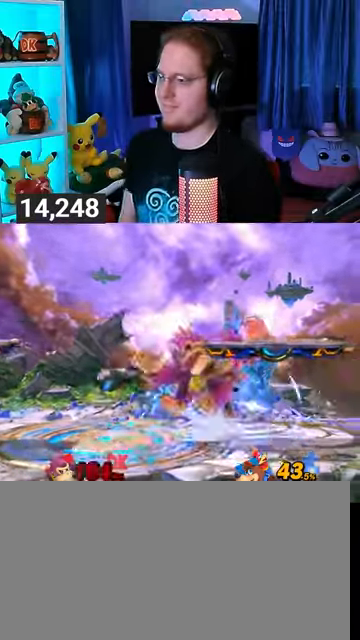
{"buttons": [], "left_stick": "down-left", "right_stick": "center", "events": [[100, "left_stick", "up-right"], [167, "Y", "up"], [233, "Y", "down"], [233, "left_stick", "down-left"], [433, "Y", "up"]]}
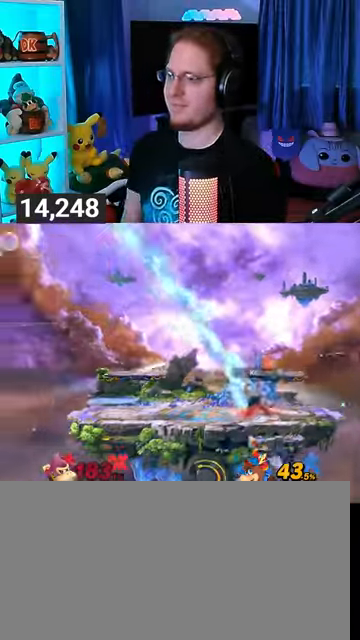
{"buttons": [], "left_stick": "center", "right_stick": "center", "events": [[133, "left_stick", "center"]]}